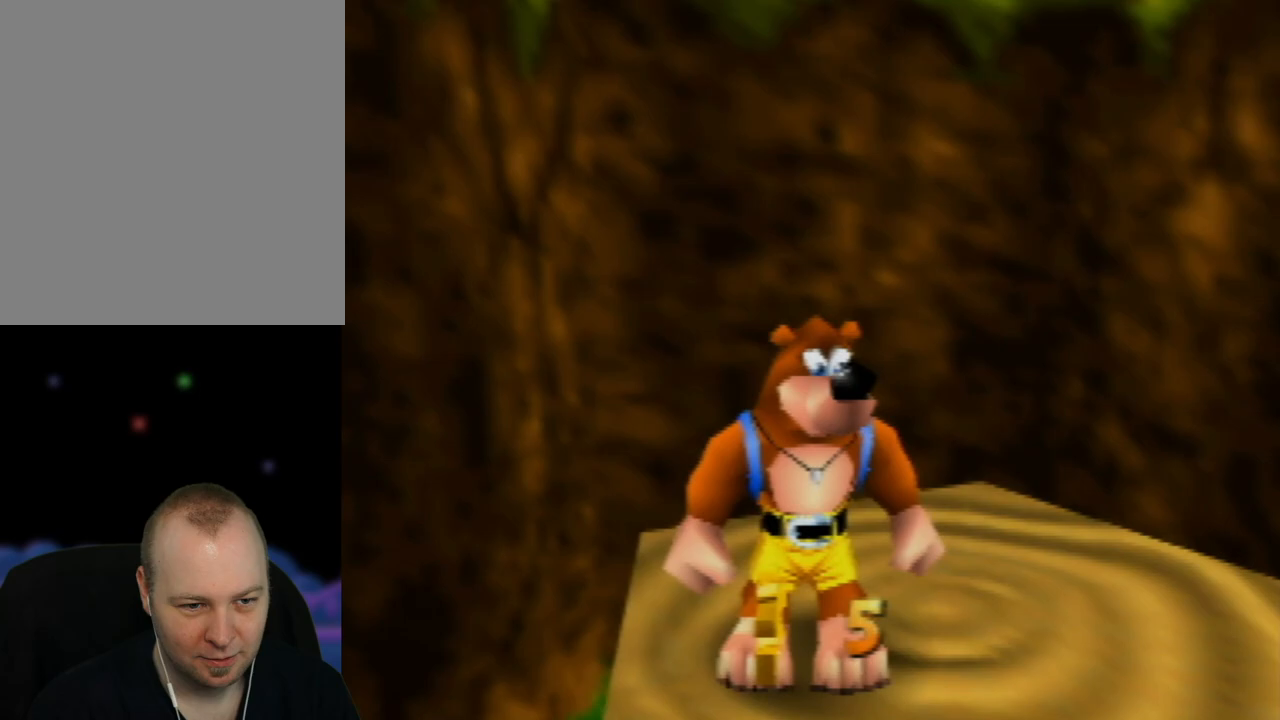
Gameplay with a controller (Nintendo layout); each line is a JSON object with the inputs held at the frame after it. "events" lists button and stick changes between this image and that frame as [ms after this image, input, new state], when the widget could be followed in between. Not read: L1 L3 R1 R3.
{"buttons": [], "left_stick": "center", "events": [[117, "left_stick", "up"], [433, "left_stick", "center"]]}
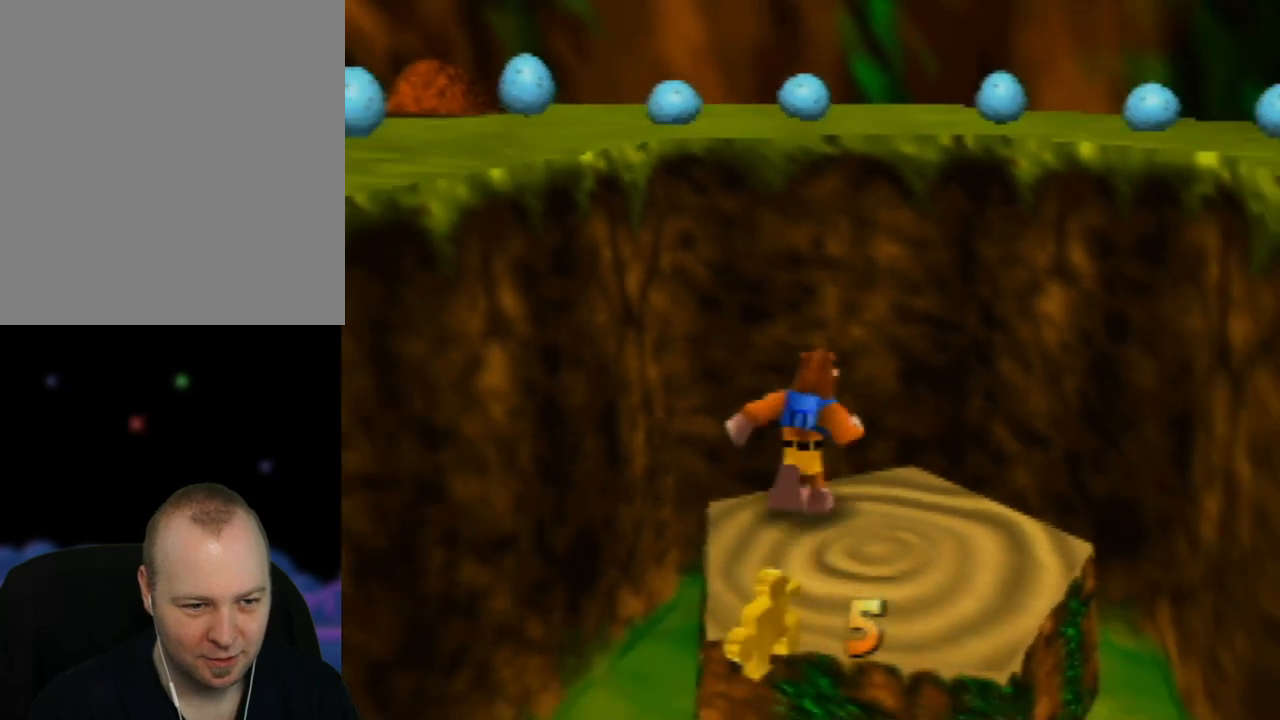
{"buttons": [], "left_stick": "center", "events": []}
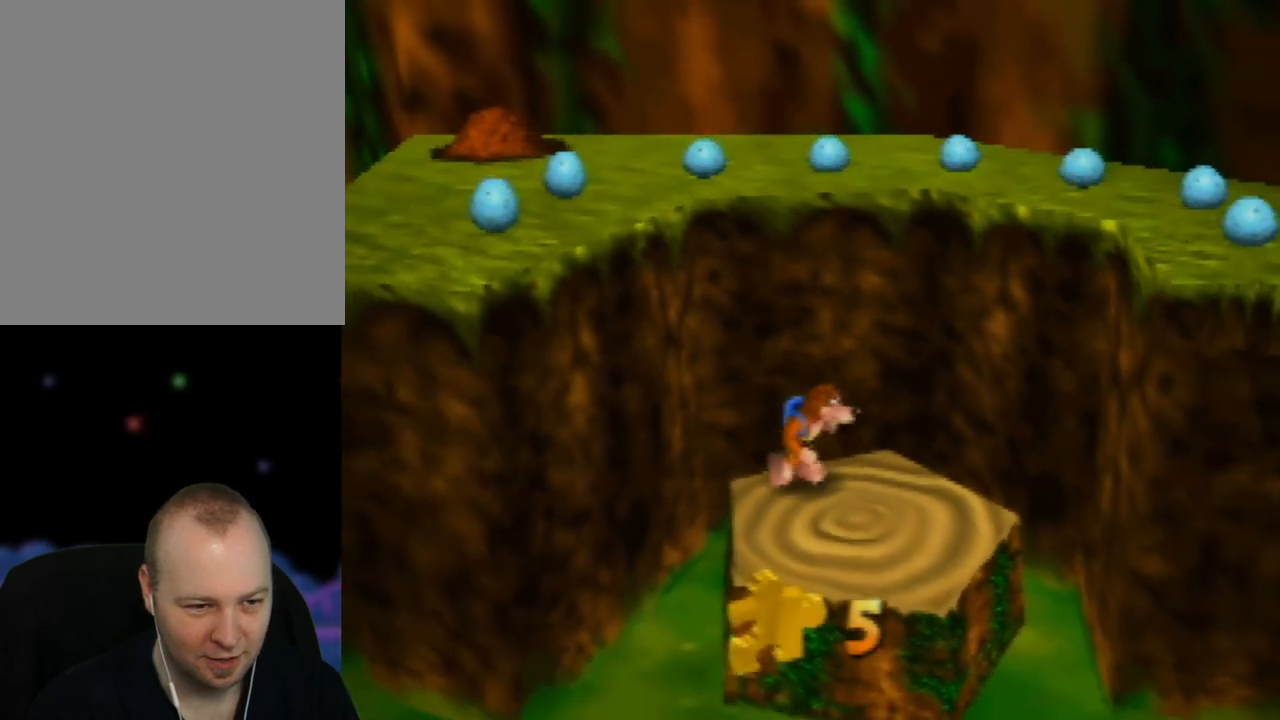
{"buttons": ["A", "Z"], "left_stick": "center", "events": [[150, "Z", "down"], [467, "A", "down"]]}
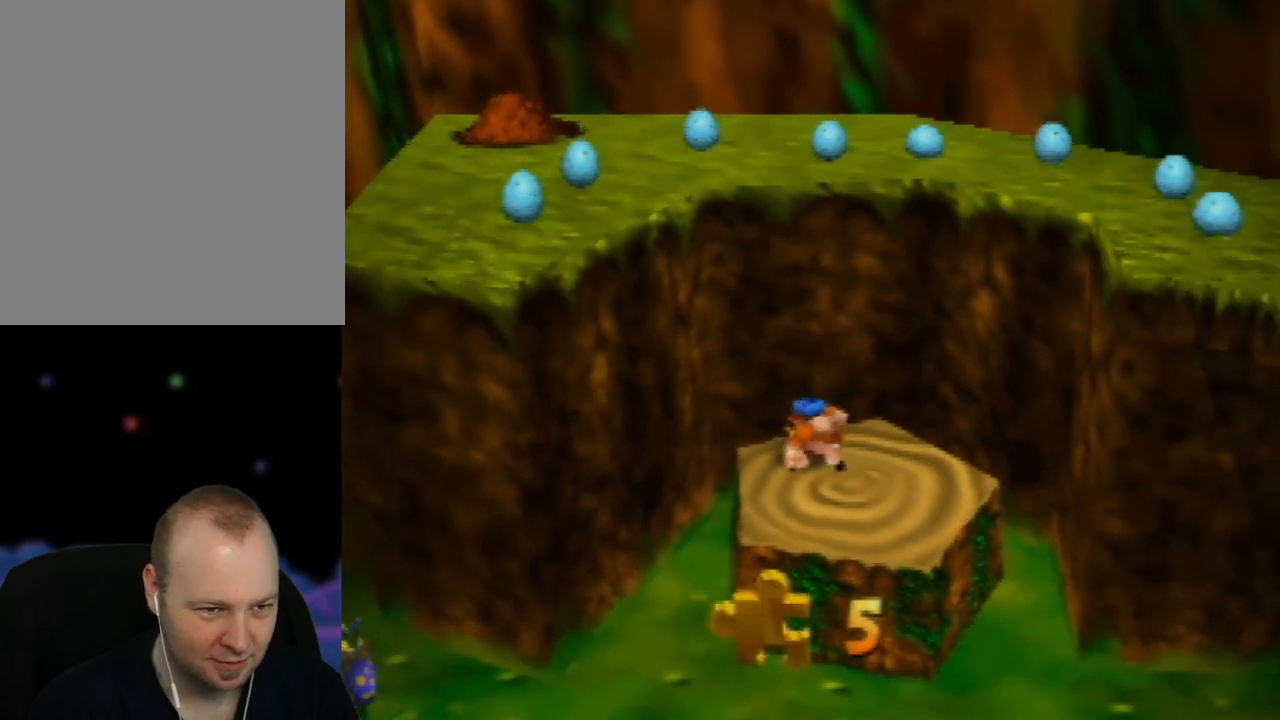
{"buttons": ["A", "Z"], "left_stick": "up-left", "events": [[17, "left_stick", "up"], [67, "left_stick", "up-left"]]}
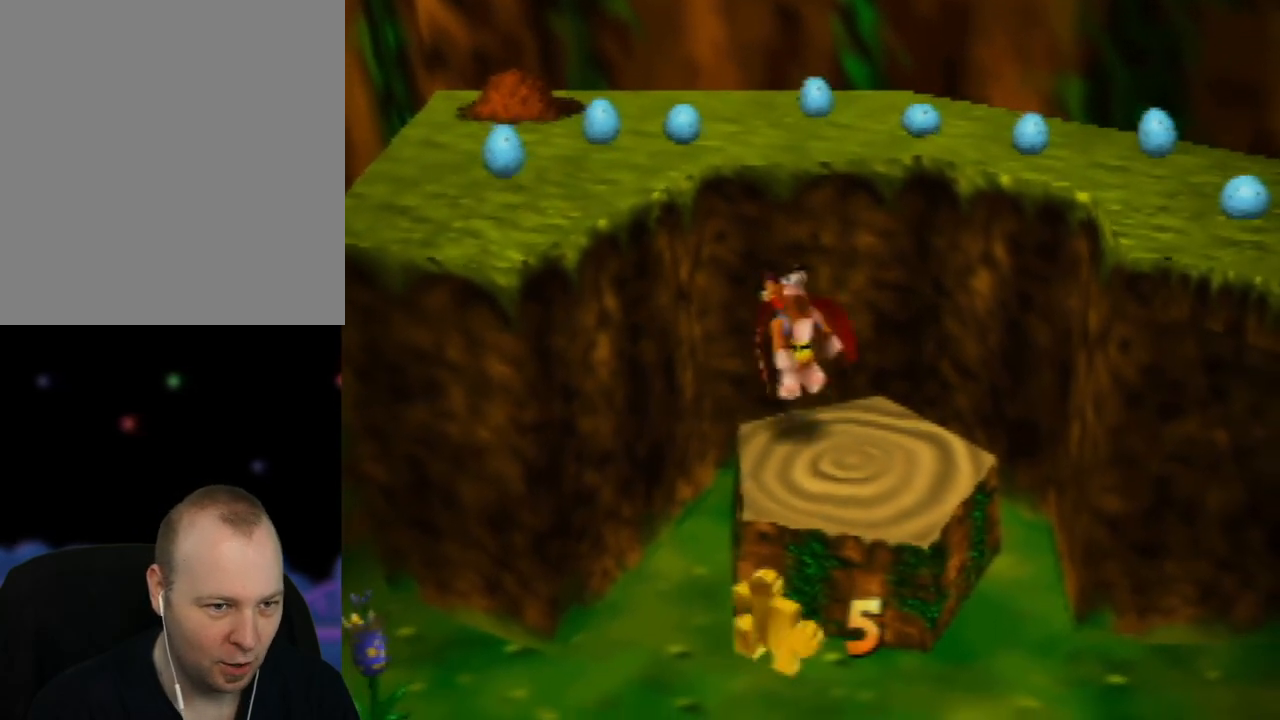
{"buttons": ["A", "Z"], "left_stick": "up-left", "events": []}
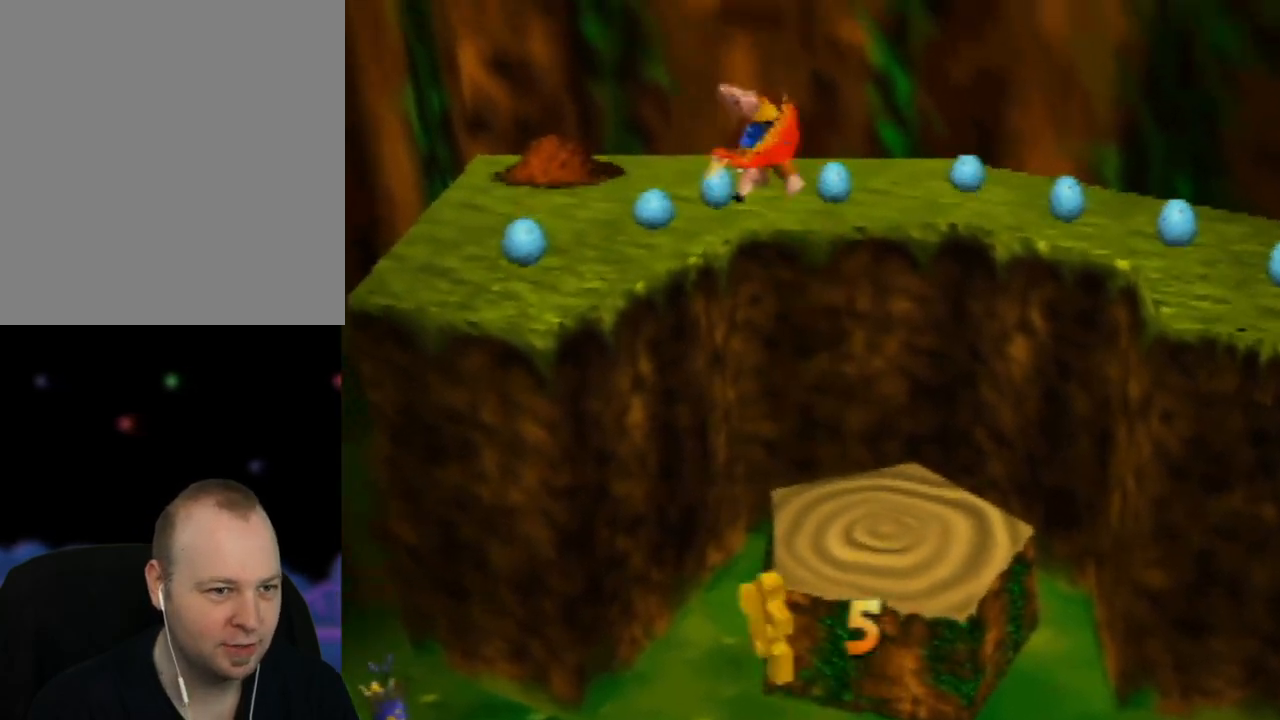
{"buttons": ["A", "Z"], "left_stick": "up-left", "events": []}
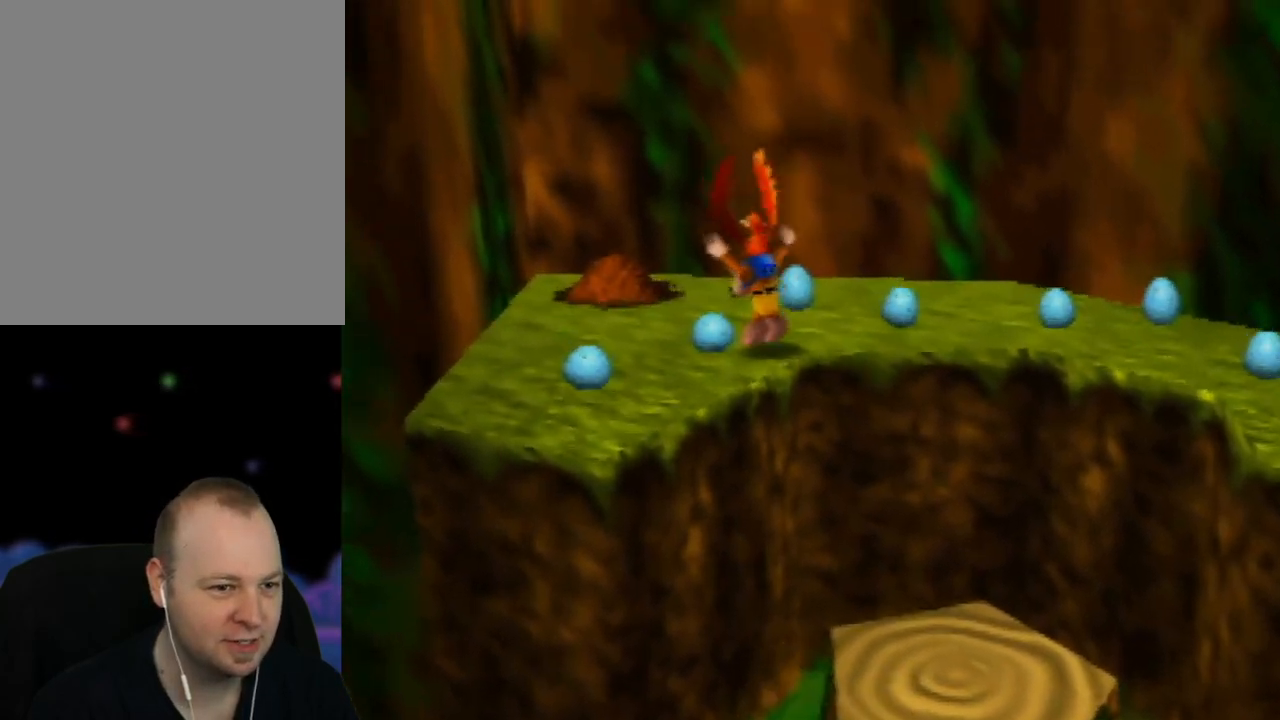
{"buttons": [], "left_stick": "down-left", "events": [[217, "A", "up"], [217, "Z", "up"], [367, "left_stick", "down-left"]]}
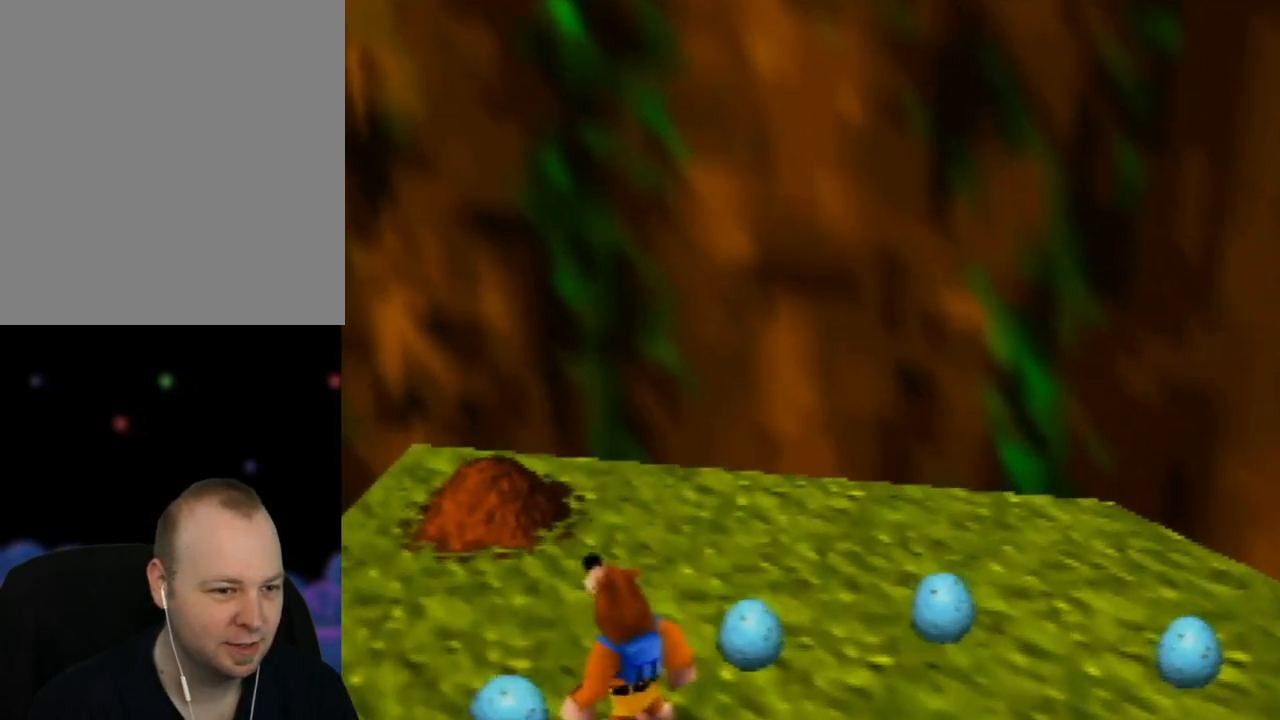
{"buttons": [], "left_stick": "center", "events": [[183, "left_stick", "up-left"], [367, "left_stick", "center"]]}
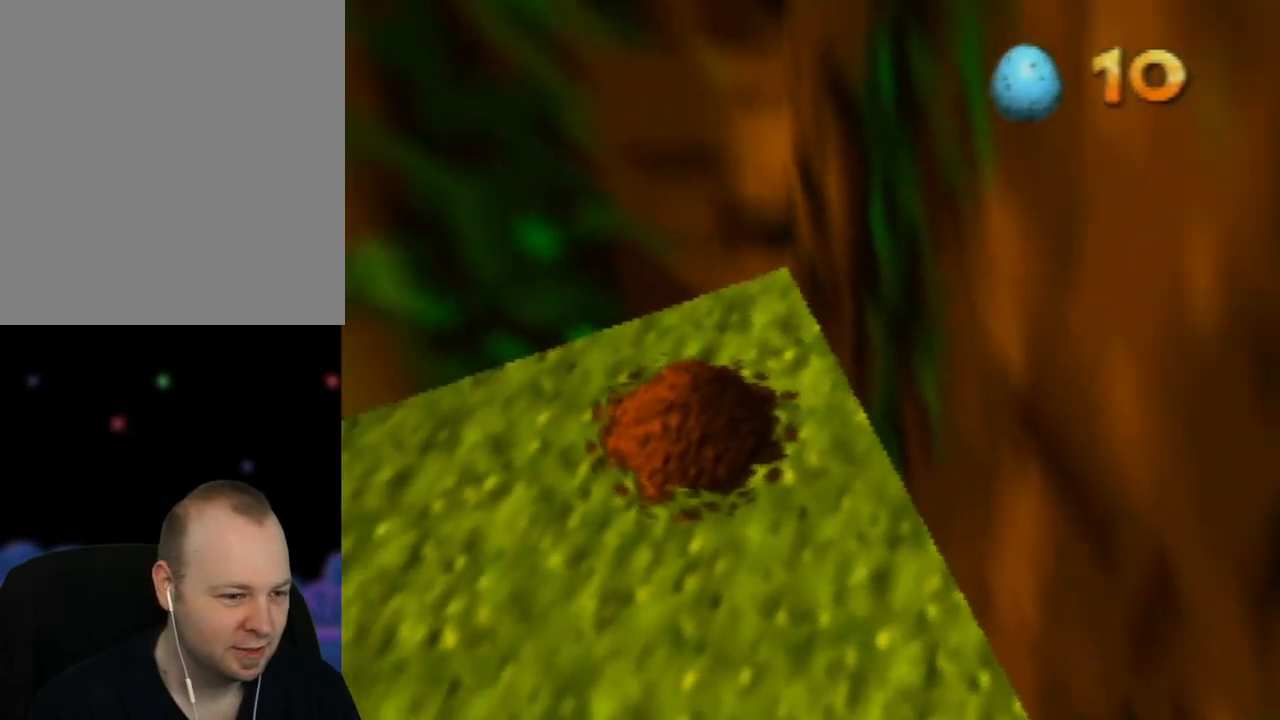
{"buttons": [], "left_stick": "down-right", "events": [[283, "left_stick", "up-right"], [500, "left_stick", "down-right"]]}
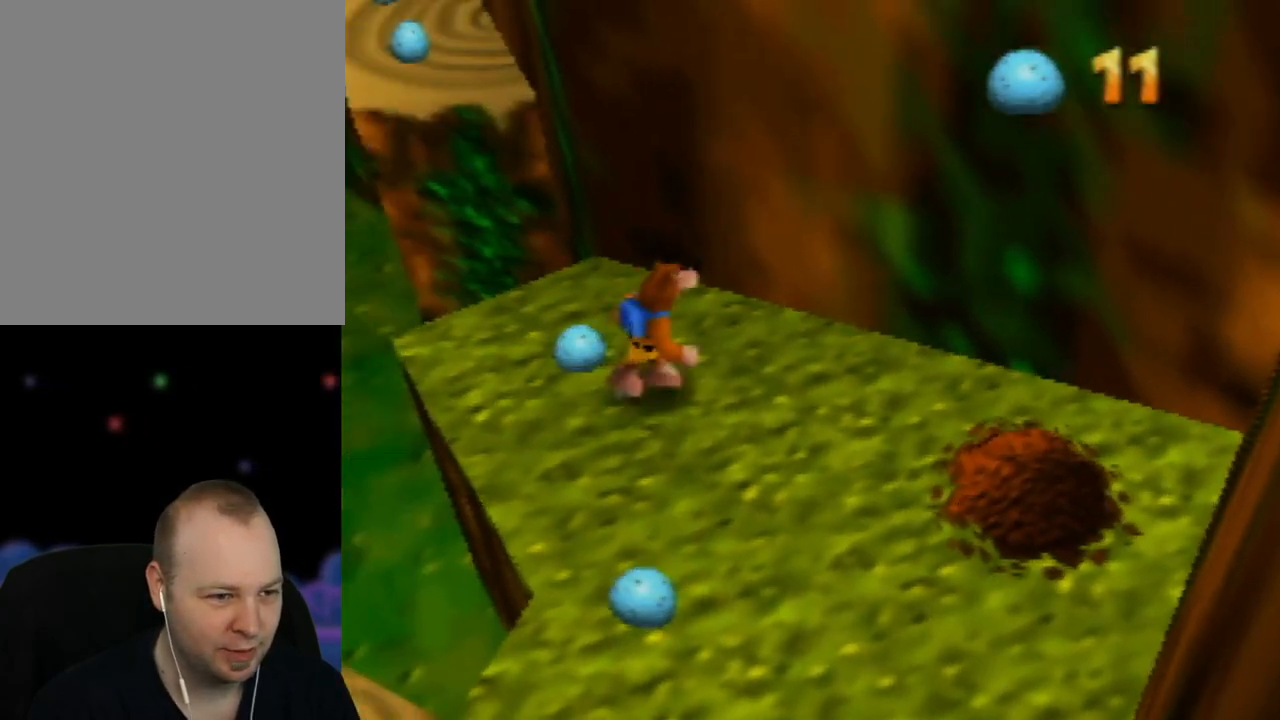
{"buttons": [], "left_stick": "down-left", "events": [[100, "left_stick", "down"], [350, "left_stick", "down-left"]]}
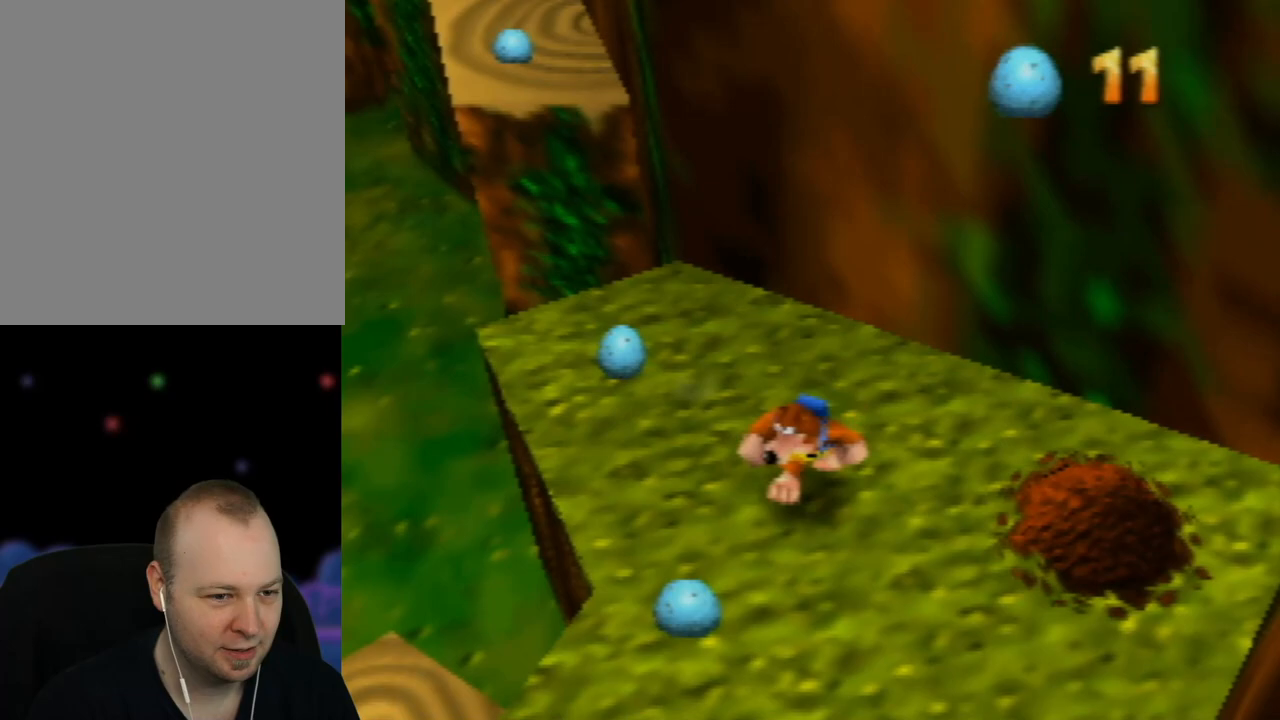
{"buttons": [], "left_stick": "down-left", "events": [[67, "left_stick", "down"], [183, "left_stick", "down-left"]]}
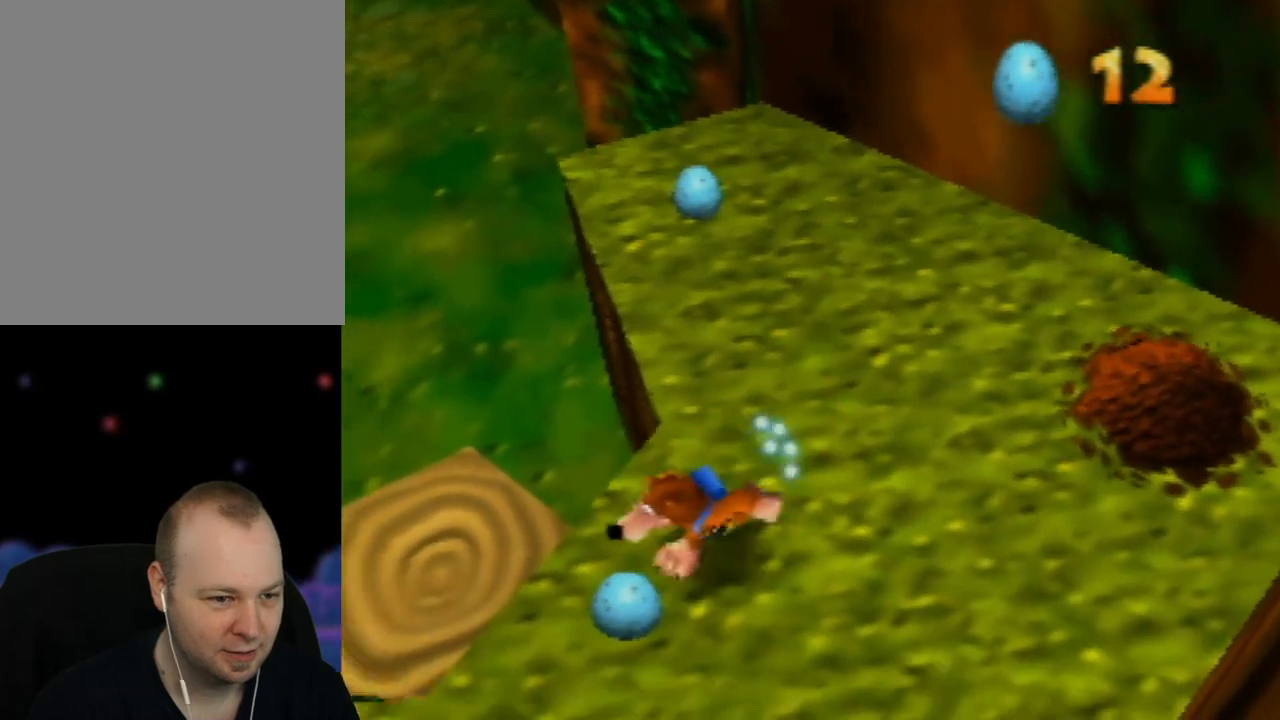
{"buttons": [], "left_stick": "left", "events": [[450, "left_stick", "left"]]}
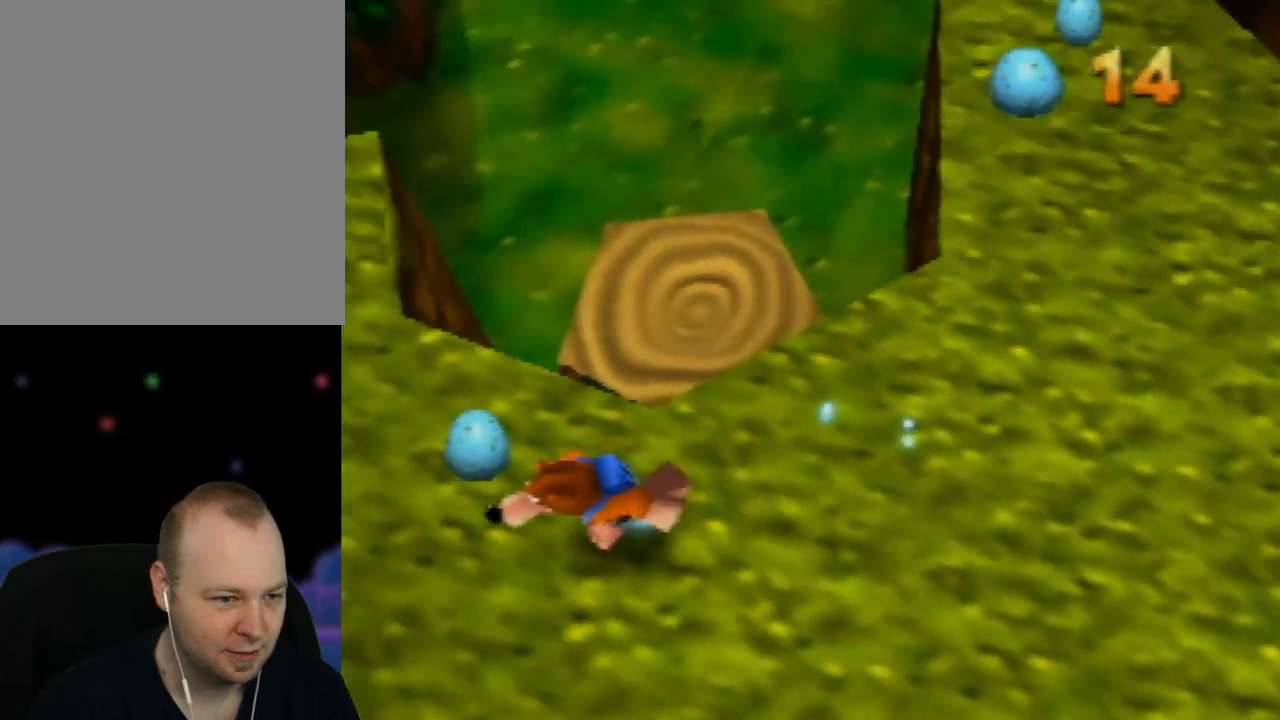
{"buttons": [], "left_stick": "up", "events": [[17, "left_stick", "up-left"], [233, "left_stick", "up"]]}
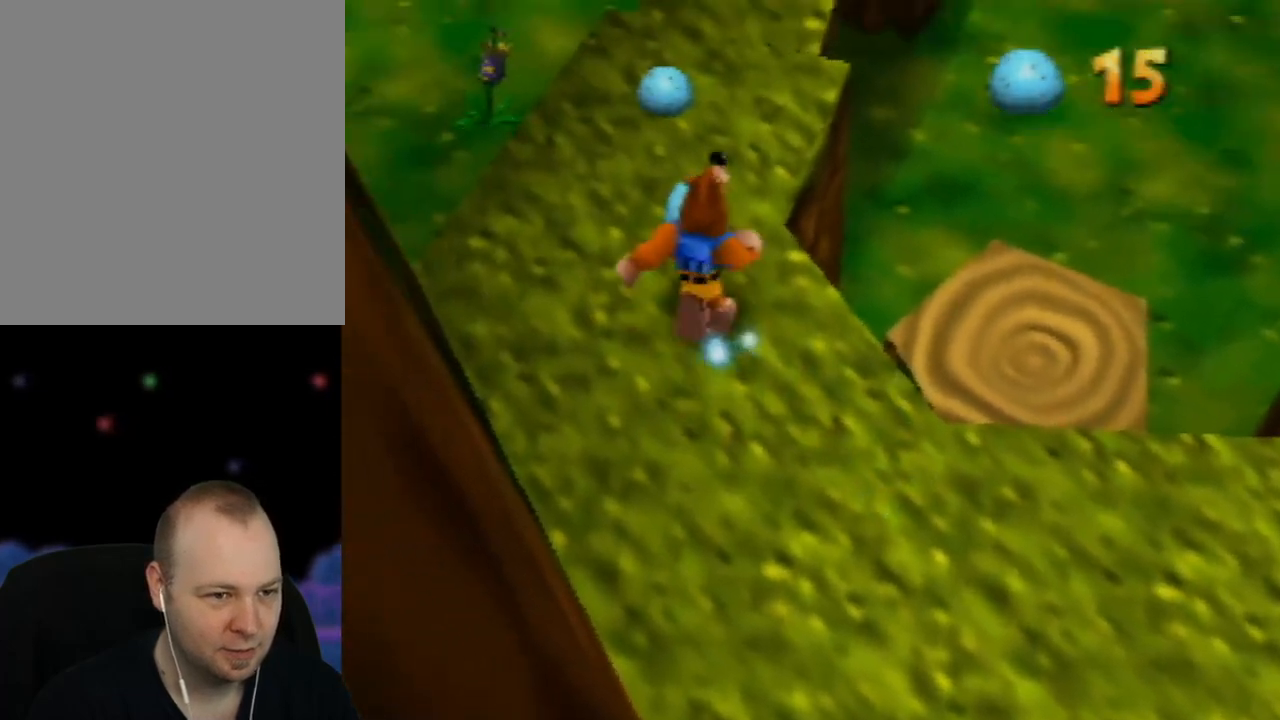
{"buttons": [], "left_stick": "center", "events": [[317, "left_stick", "center"]]}
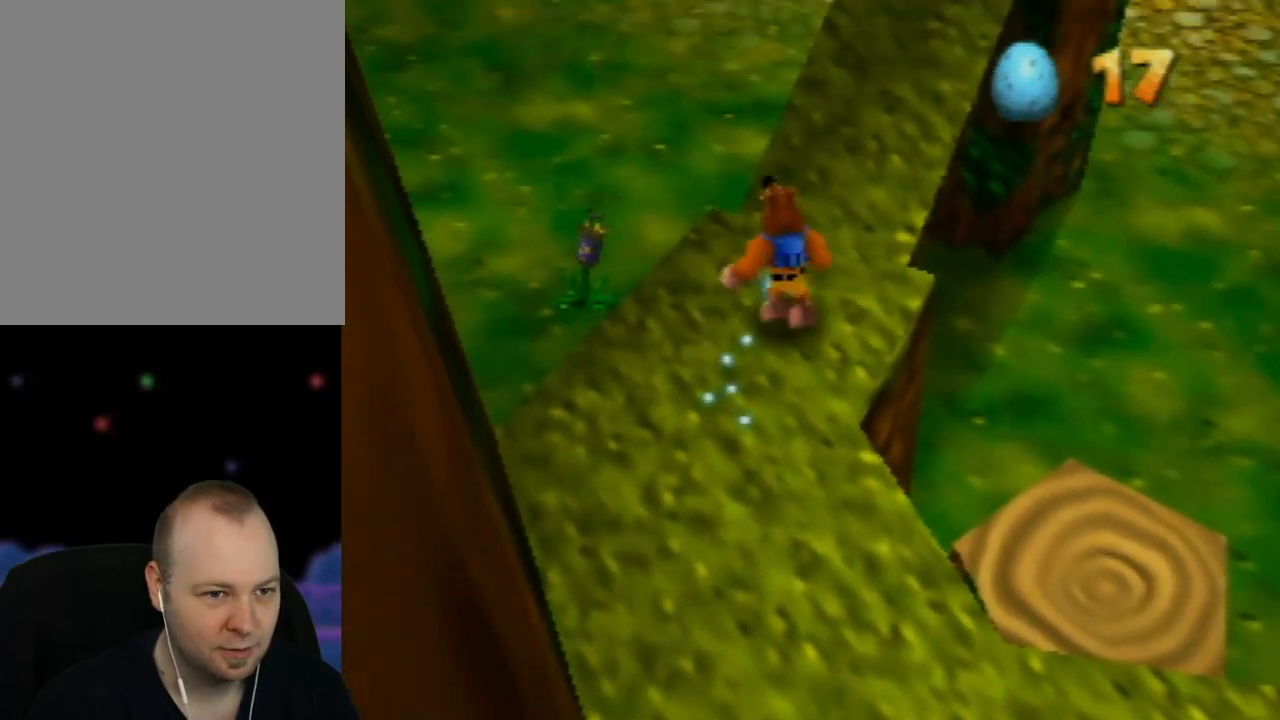
{"buttons": [], "left_stick": "down", "events": [[217, "left_stick", "down"]]}
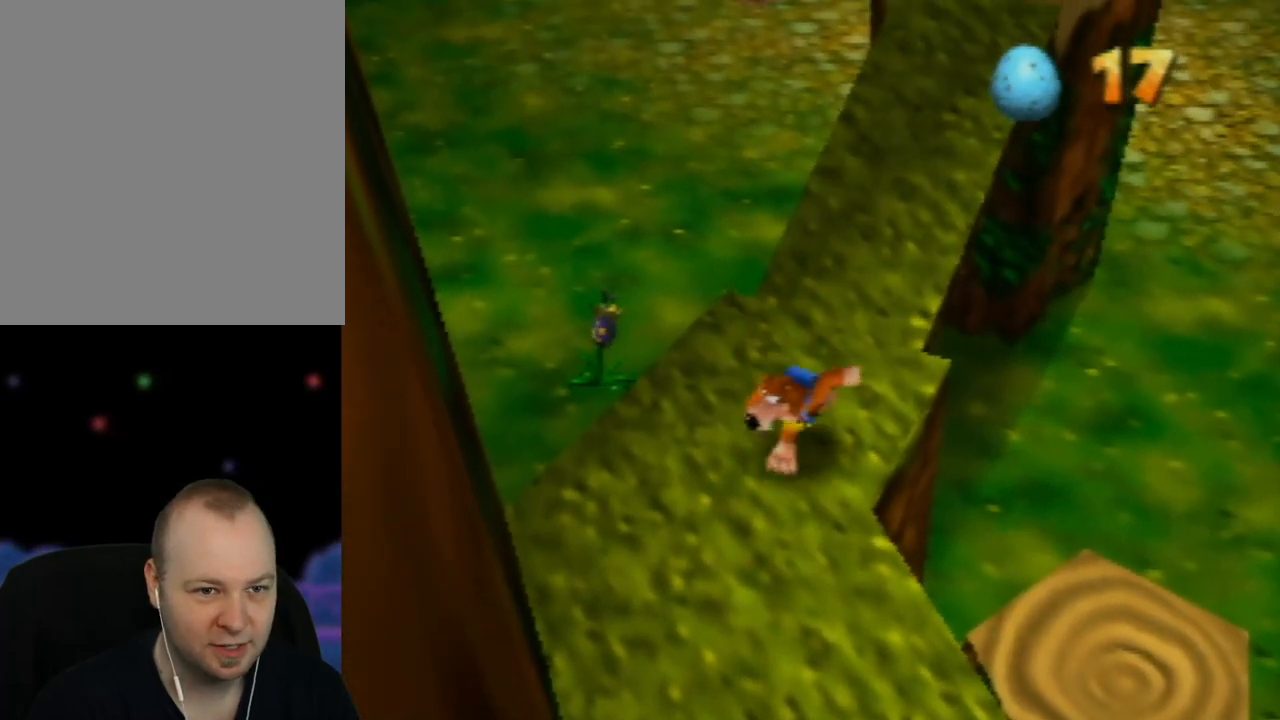
{"buttons": [], "left_stick": "down-right", "events": [[300, "left_stick", "down-right"]]}
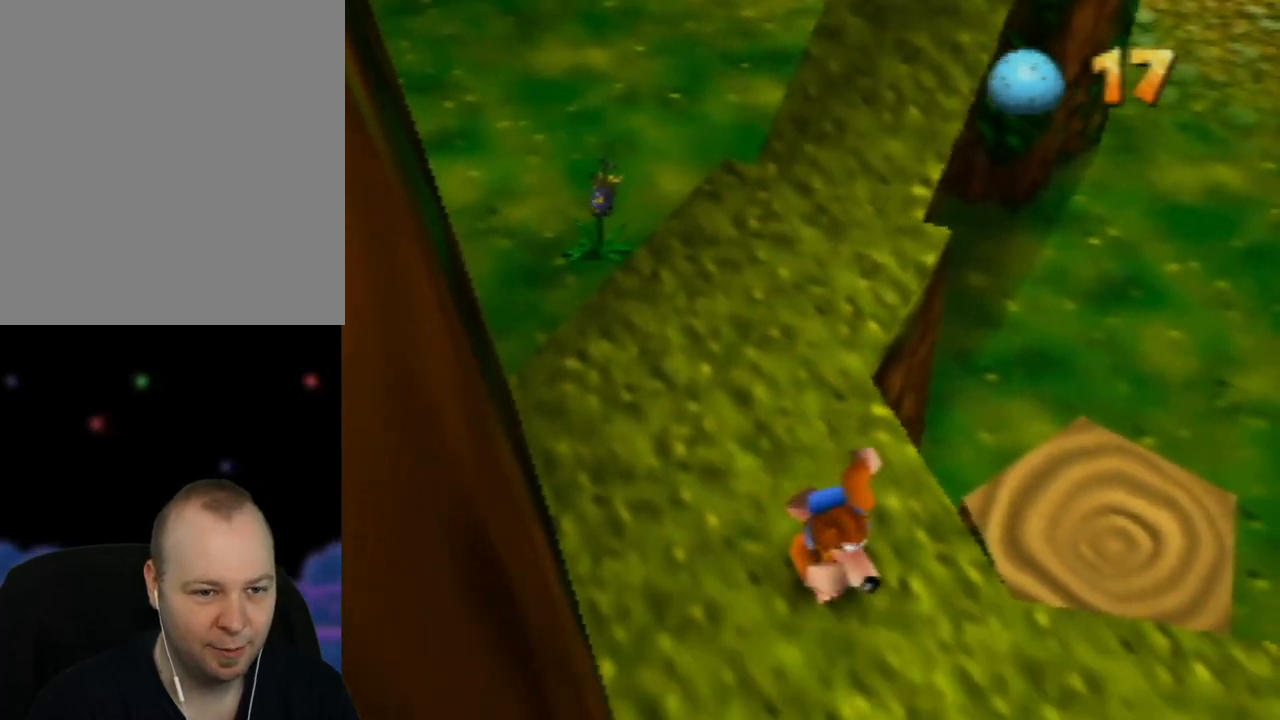
{"buttons": [], "left_stick": "up-right", "events": [[150, "left_stick", "right"], [433, "left_stick", "up-right"]]}
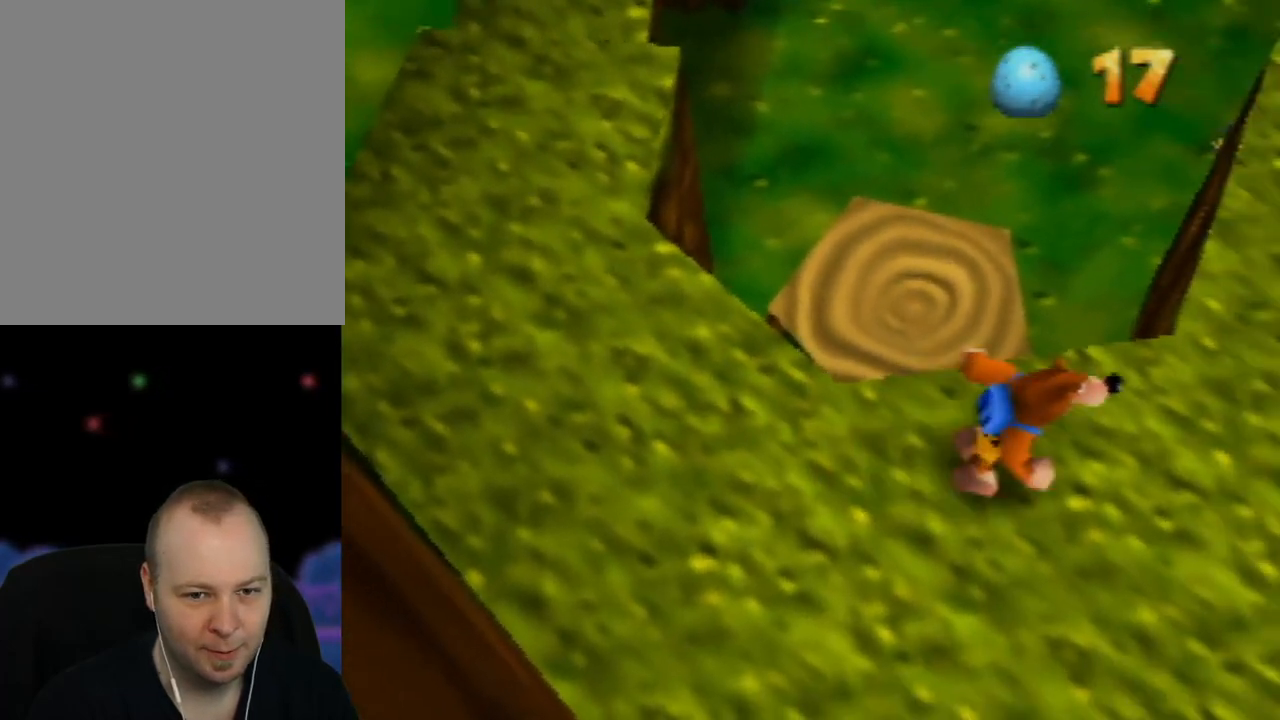
{"buttons": [], "left_stick": "up", "events": [[167, "left_stick", "right"], [283, "left_stick", "up-right"], [433, "left_stick", "up"]]}
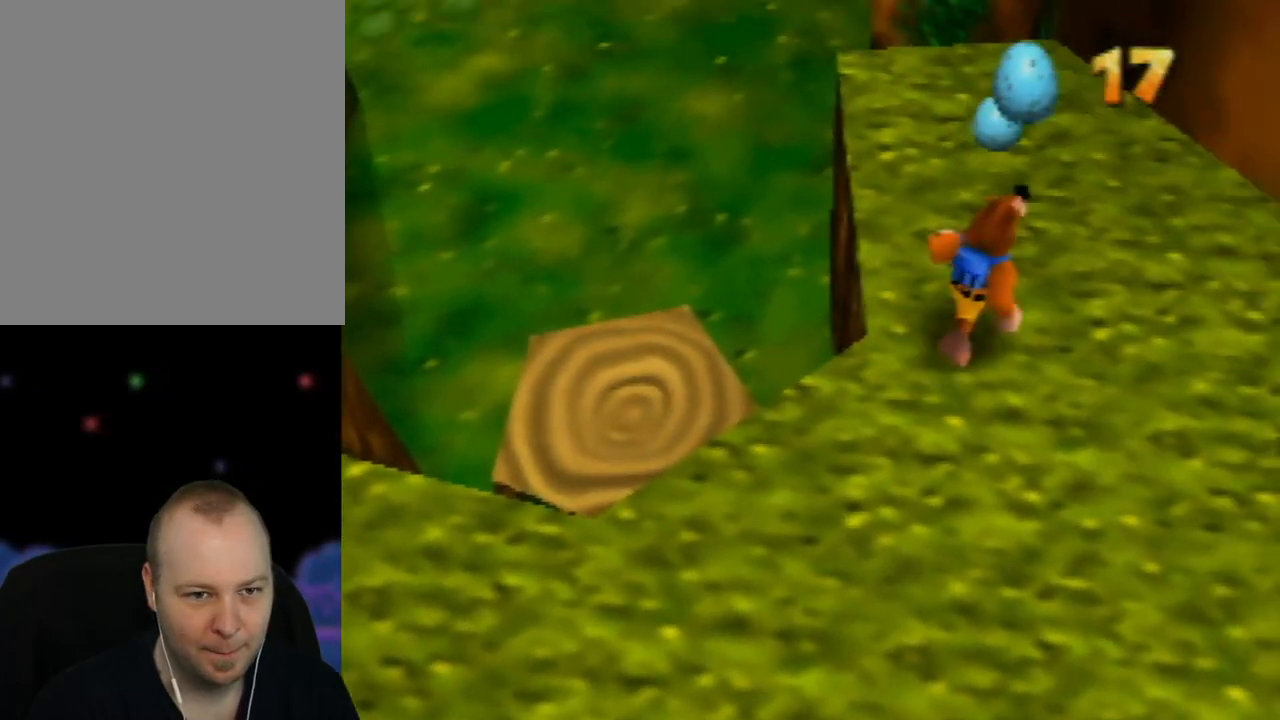
{"buttons": [], "left_stick": "center", "events": [[100, "left_stick", "up-left"], [333, "left_stick", "up-right"], [400, "left_stick", "center"]]}
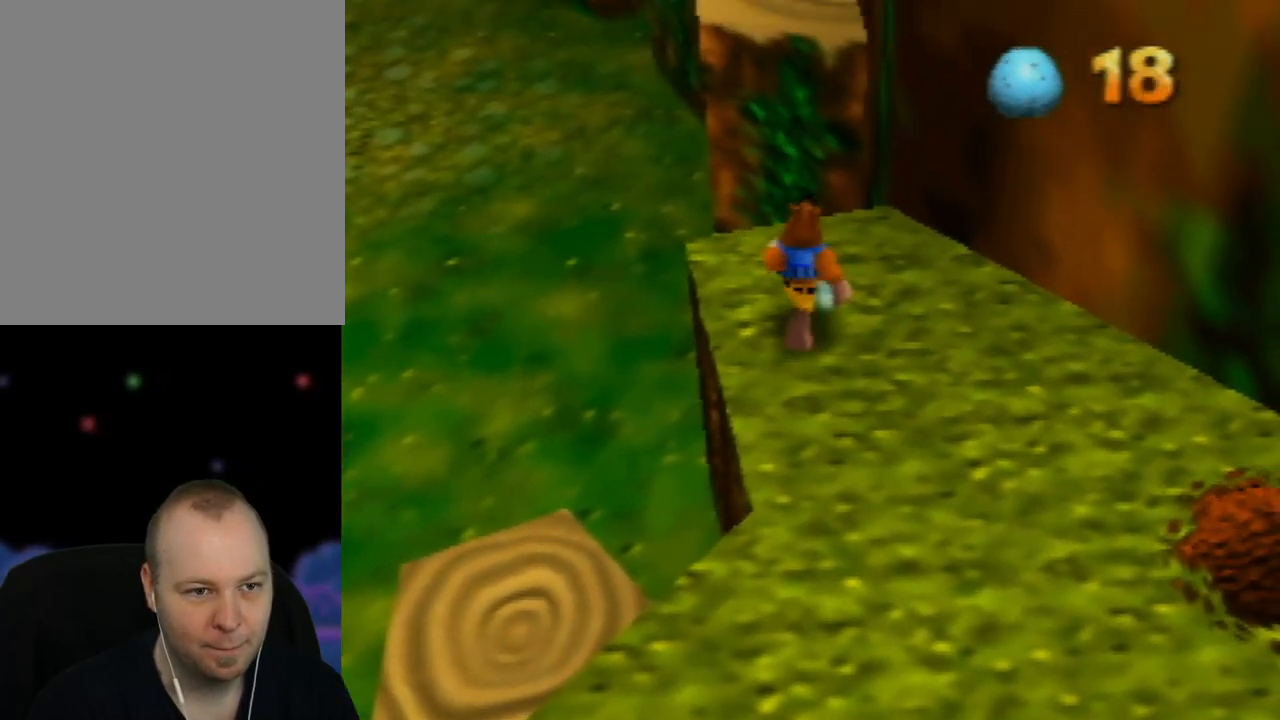
{"buttons": [], "left_stick": "down-right", "events": [[183, "left_stick", "right"], [350, "left_stick", "down-right"]]}
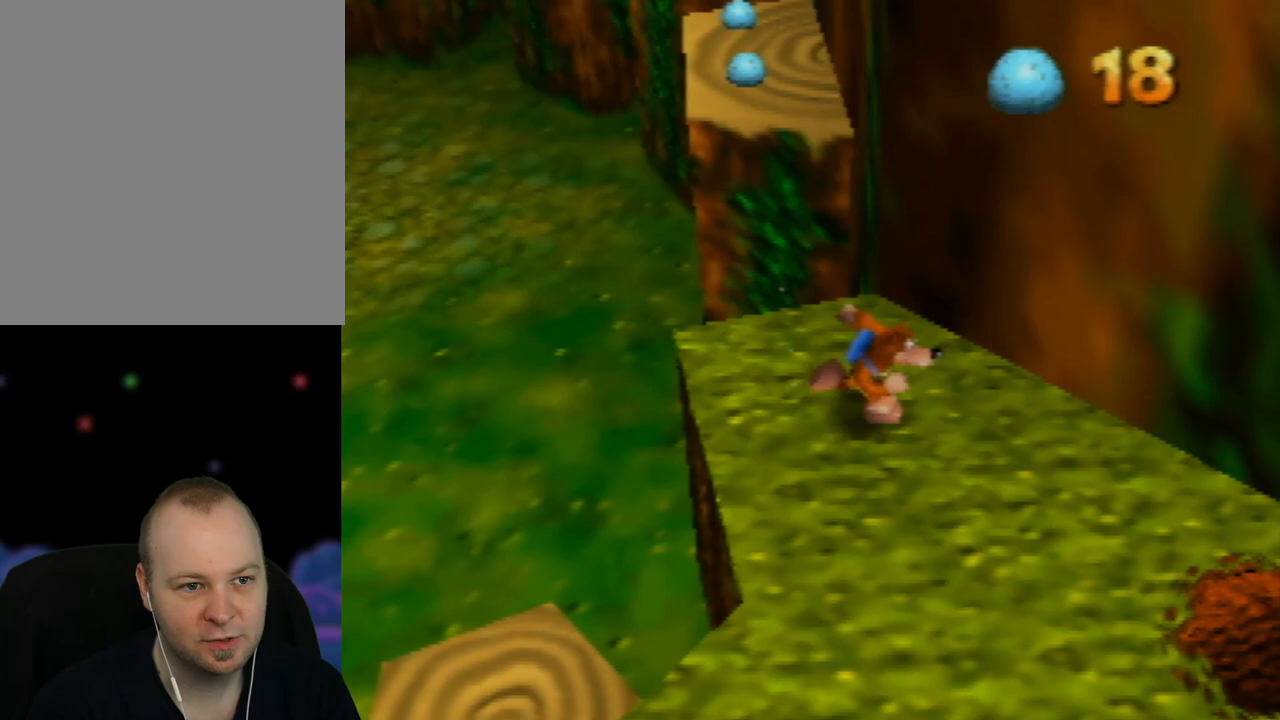
{"buttons": [], "left_stick": "down-right", "events": []}
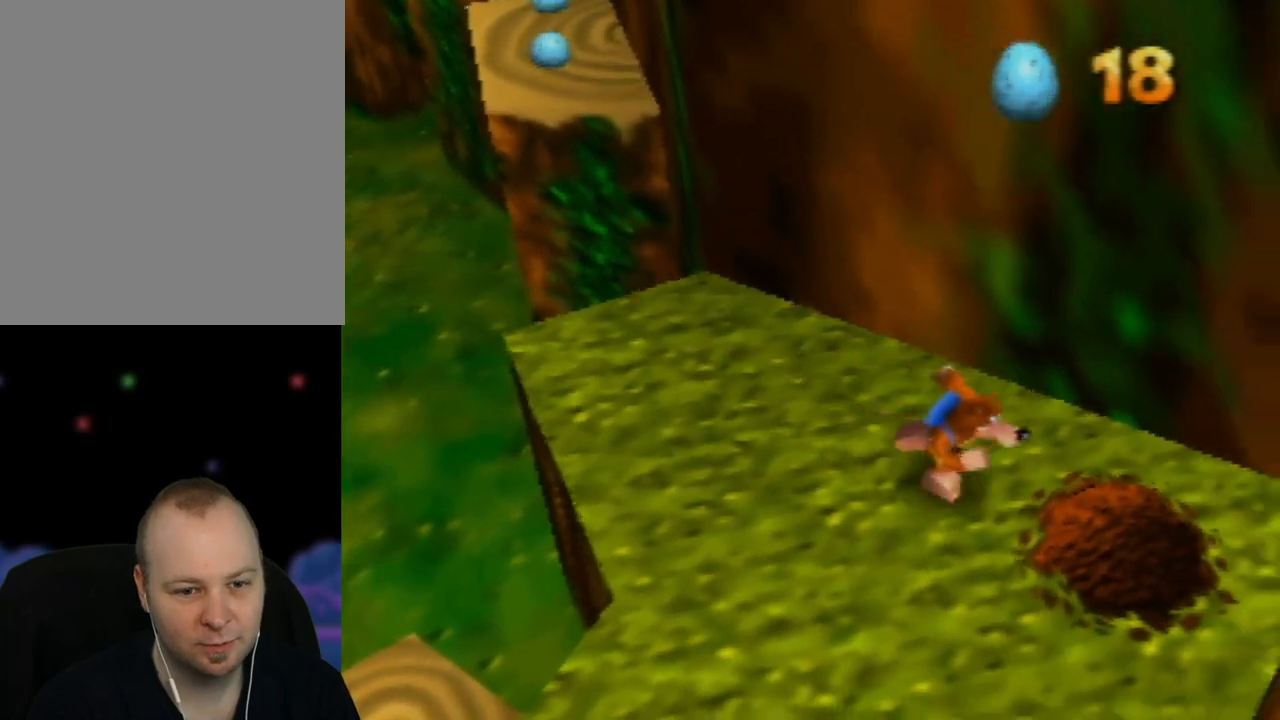
{"buttons": ["B"], "left_stick": "center", "events": [[117, "left_stick", "center"], [417, "B", "down"]]}
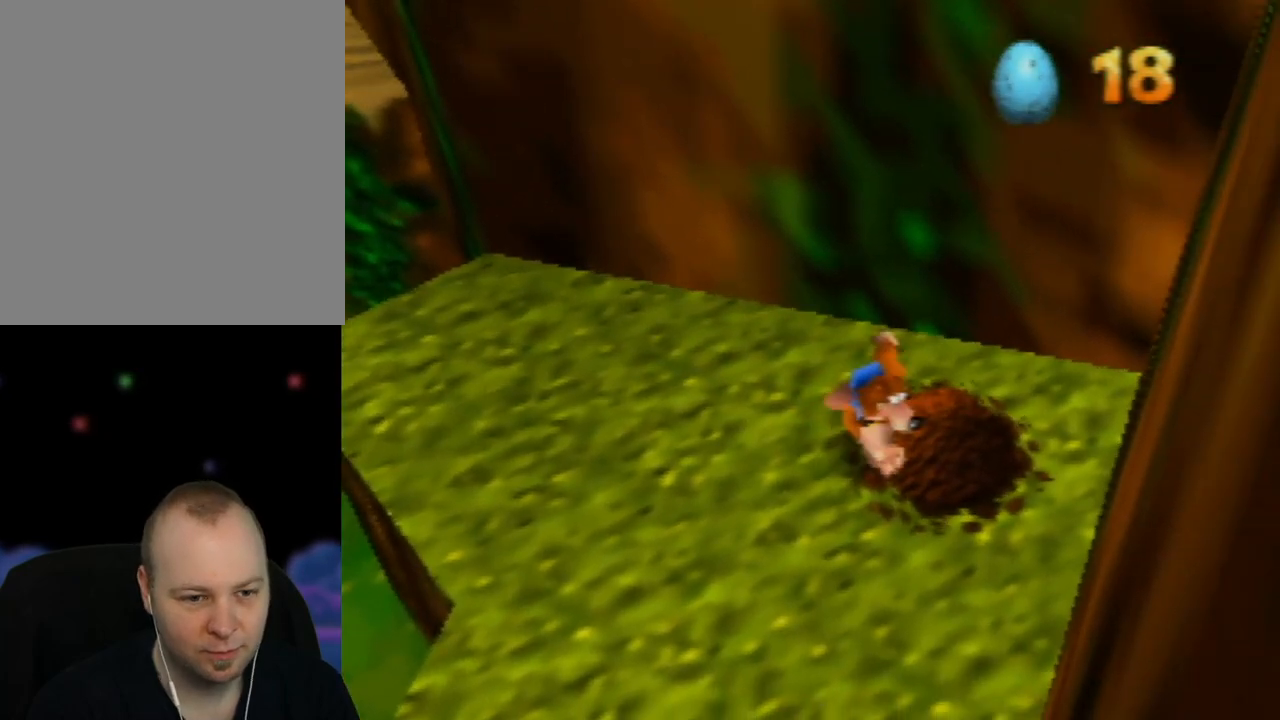
{"buttons": [], "left_stick": "center", "events": [[83, "B", "up"]]}